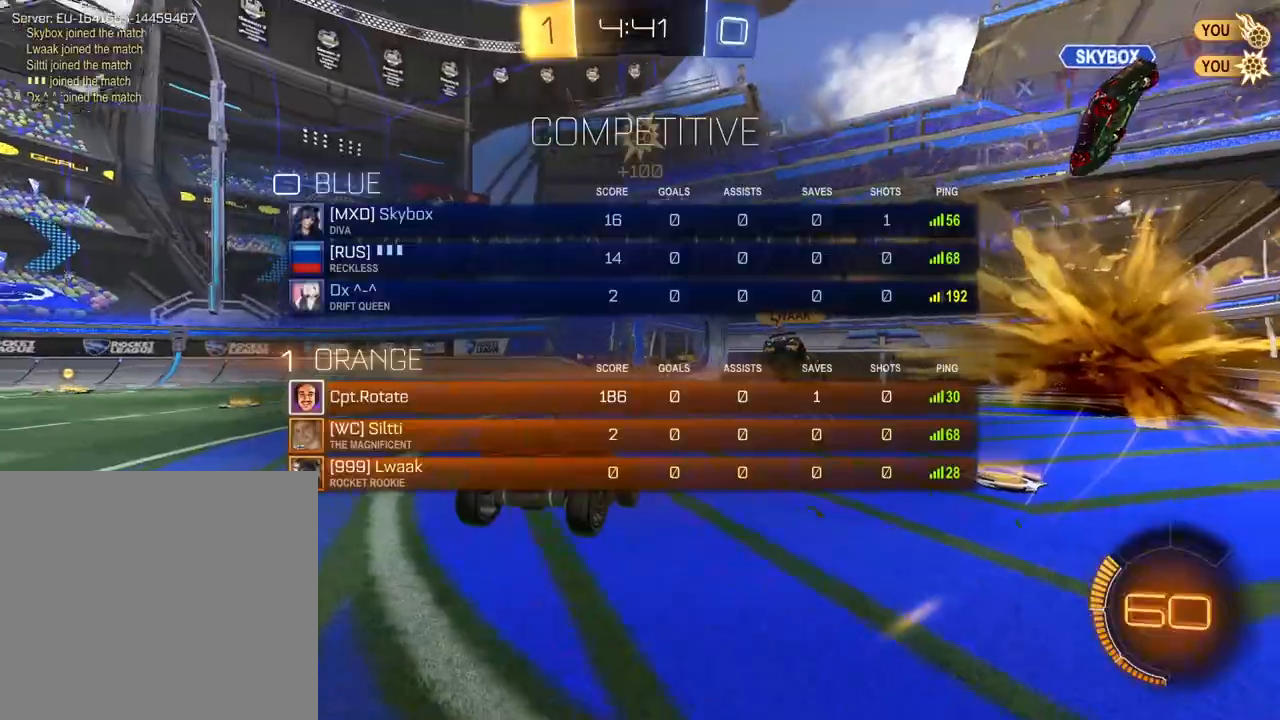
Gameplay with a controller (Xbox layout); each line is a JSON object with the inputs held at the frame after it. "events" lists button and stick changes between this image and that frame as [ms after this image, input, new state], when the widget could be followed in between.
{"buttons": [], "left_stick": "right", "right_stick": "center"}
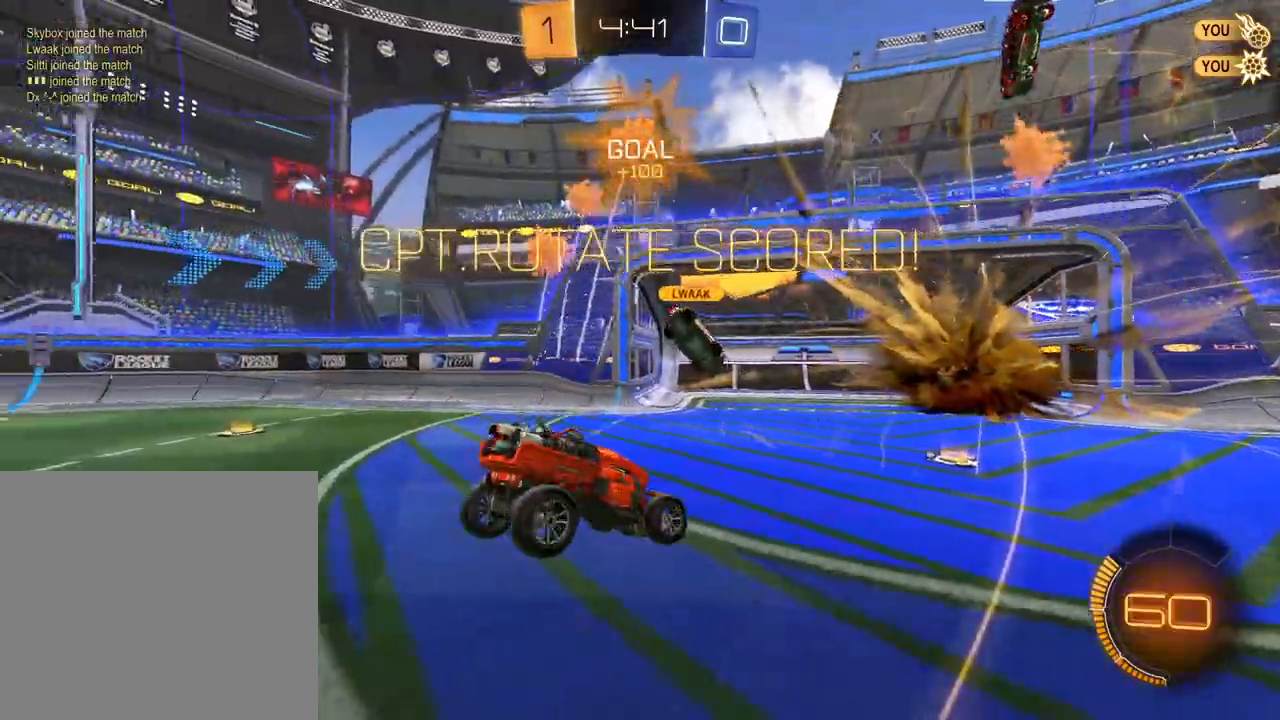
{"buttons": ["R2"], "left_stick": "center", "right_stick": "center", "events": [[117, "R2", "down"], [333, "left_stick", "center"]]}
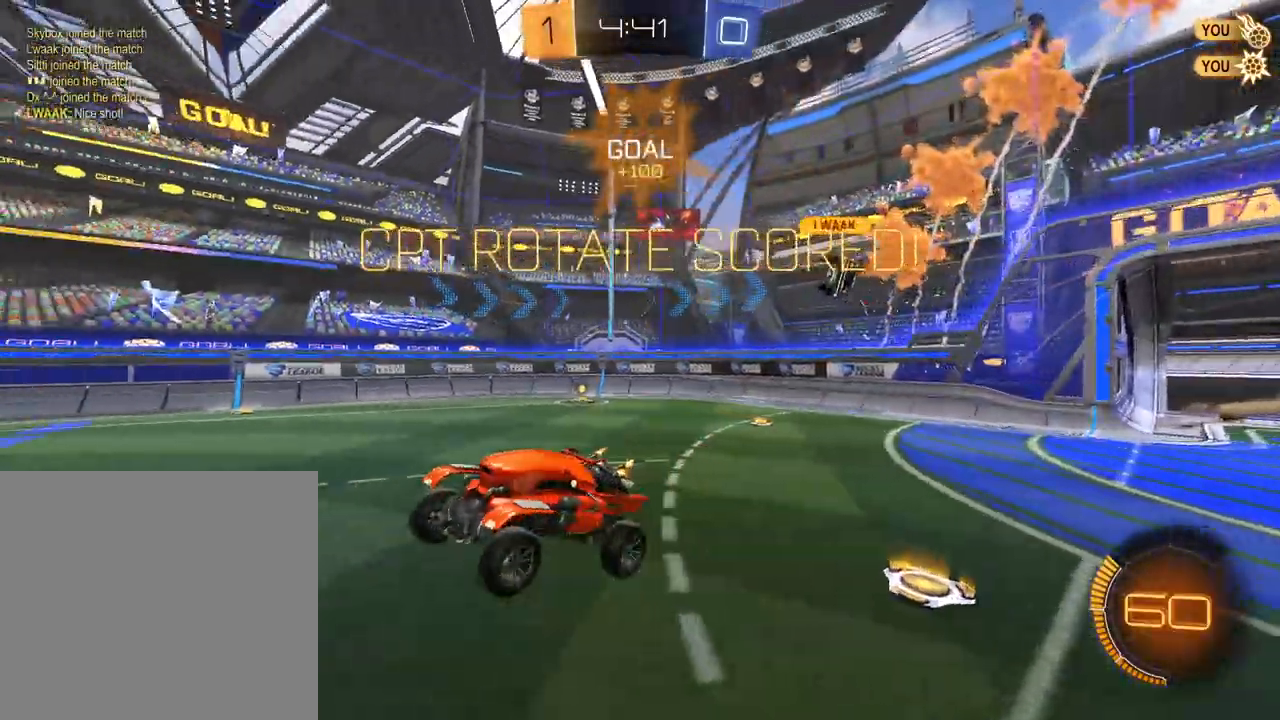
{"buttons": ["R2"], "left_stick": "left", "right_stick": "center", "events": [[217, "left_stick", "left"], [317, "left_stick", "center"], [451, "left_stick", "left"]]}
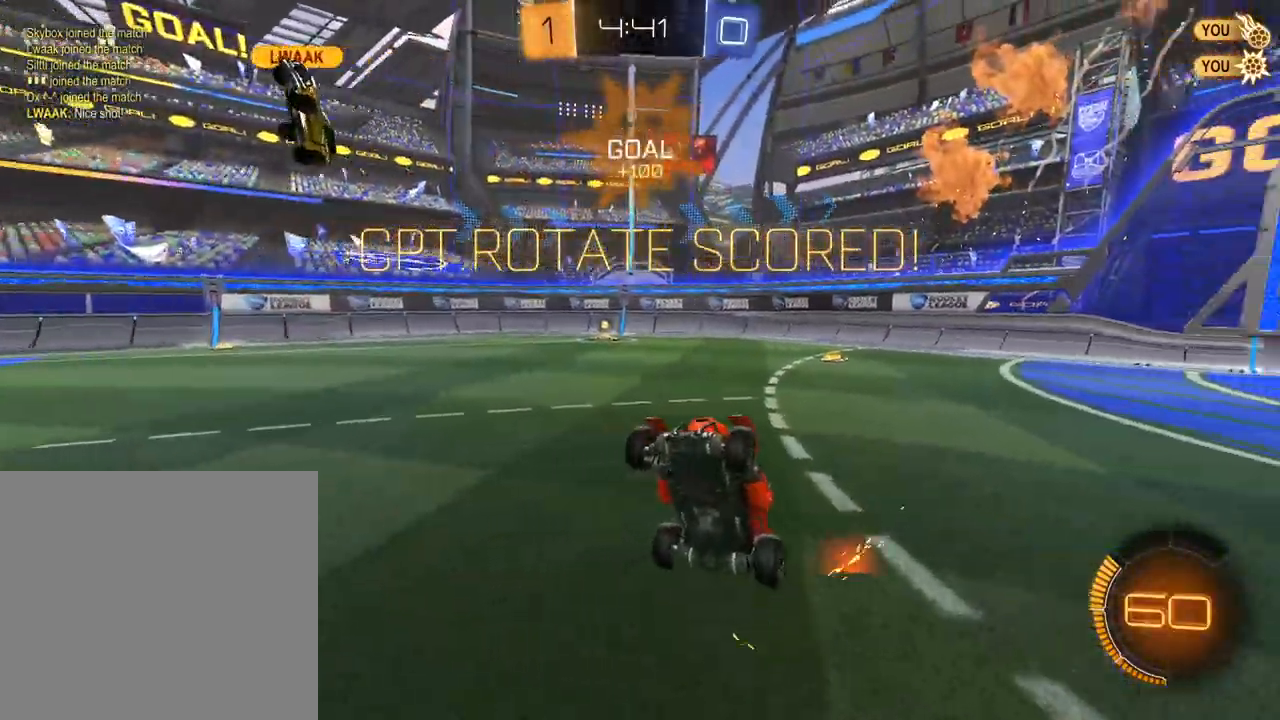
{"buttons": ["R2"], "left_stick": "center", "right_stick": "center", "events": [[100, "left_stick", "center"]]}
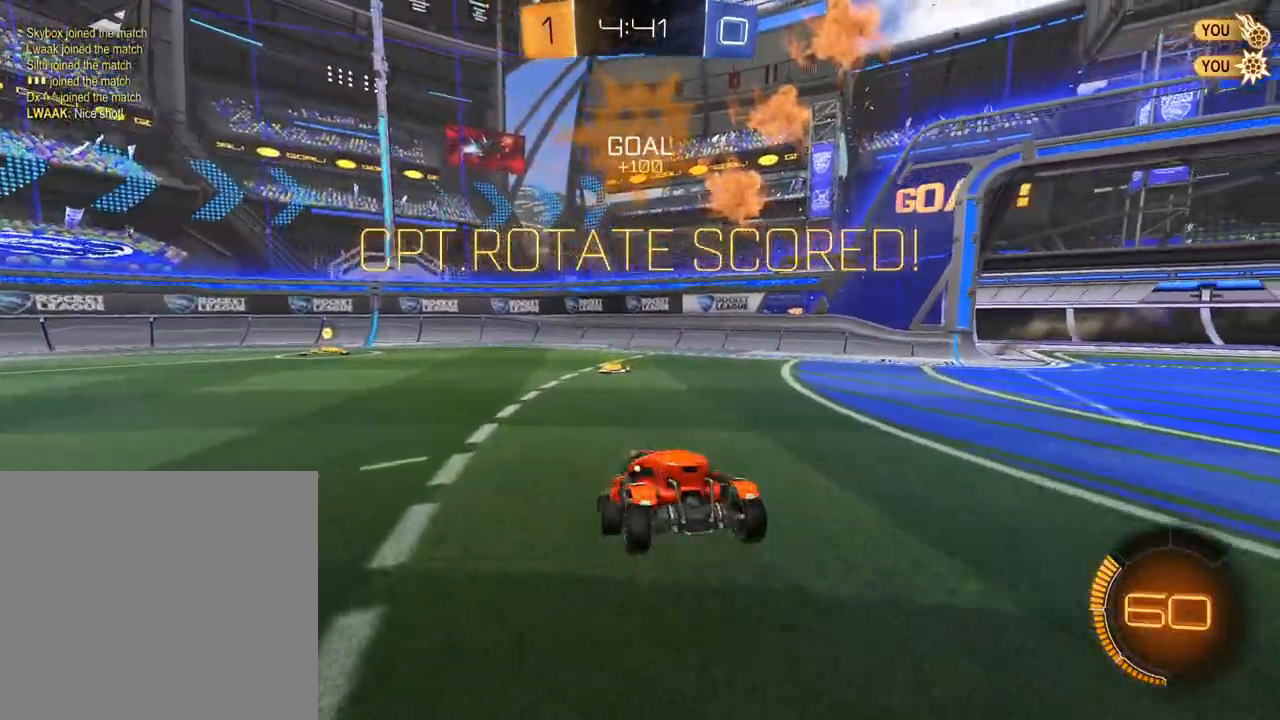
{"buttons": [], "left_stick": "center", "right_stick": "center", "events": [[17, "L2", "down"], [17, "R2", "up"], [50, "left_stick", "up-right"], [217, "left_stick", "center"], [251, "L2", "up"]]}
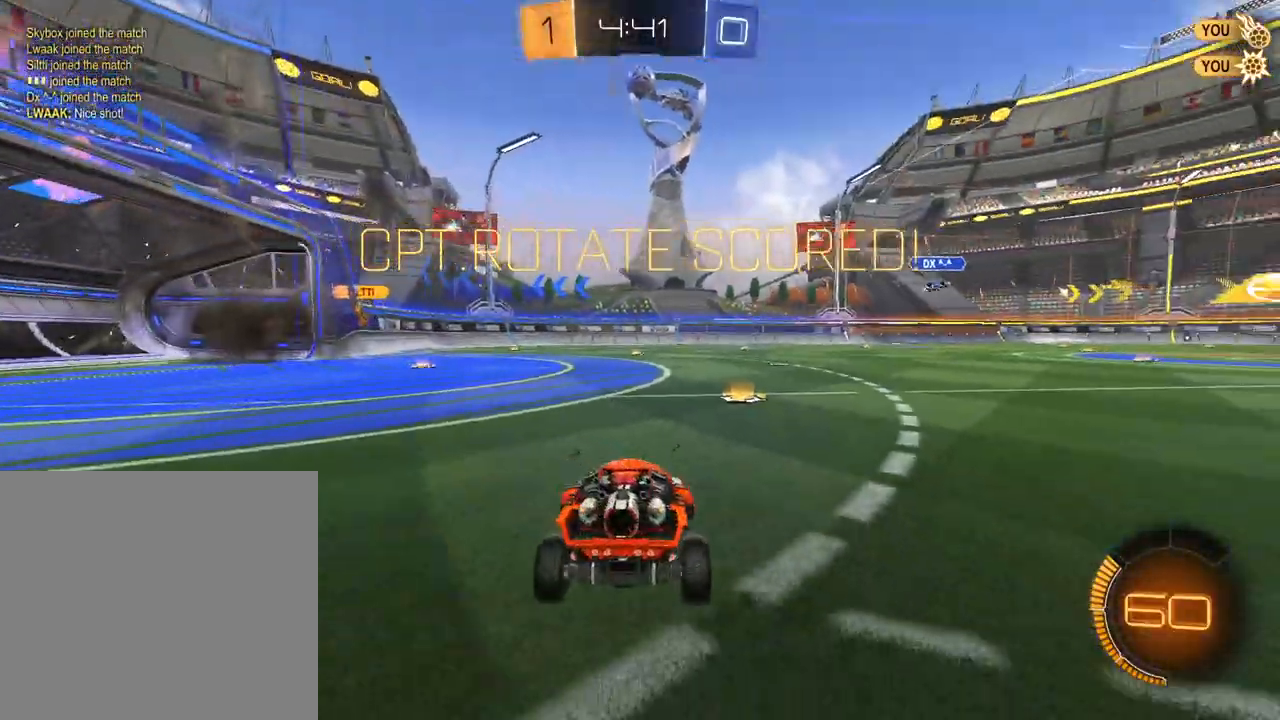
{"buttons": [], "left_stick": "center", "right_stick": "center", "events": [[67, "DPAD_LEFT", "down"], [150, "DPAD_LEFT", "up"]]}
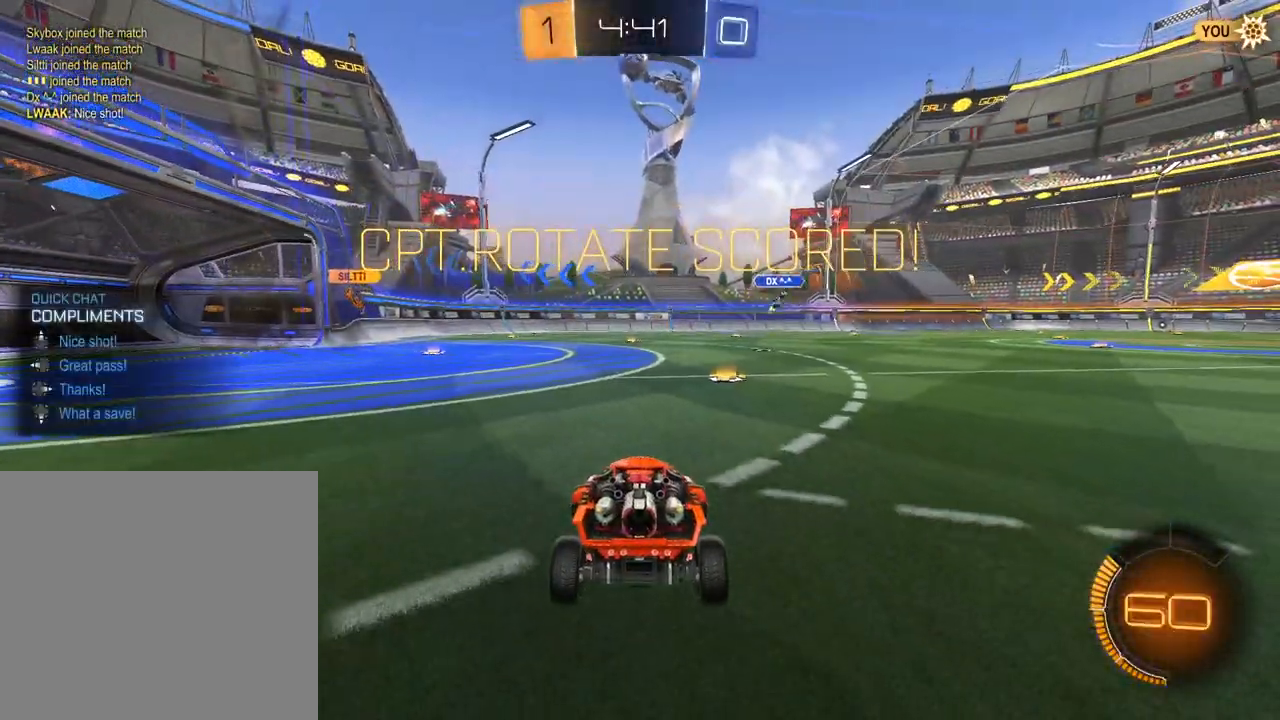
{"buttons": [], "left_stick": "center", "right_stick": "center", "events": [[150, "DPAD_RIGHT", "down"], [251, "DPAD_RIGHT", "up"]]}
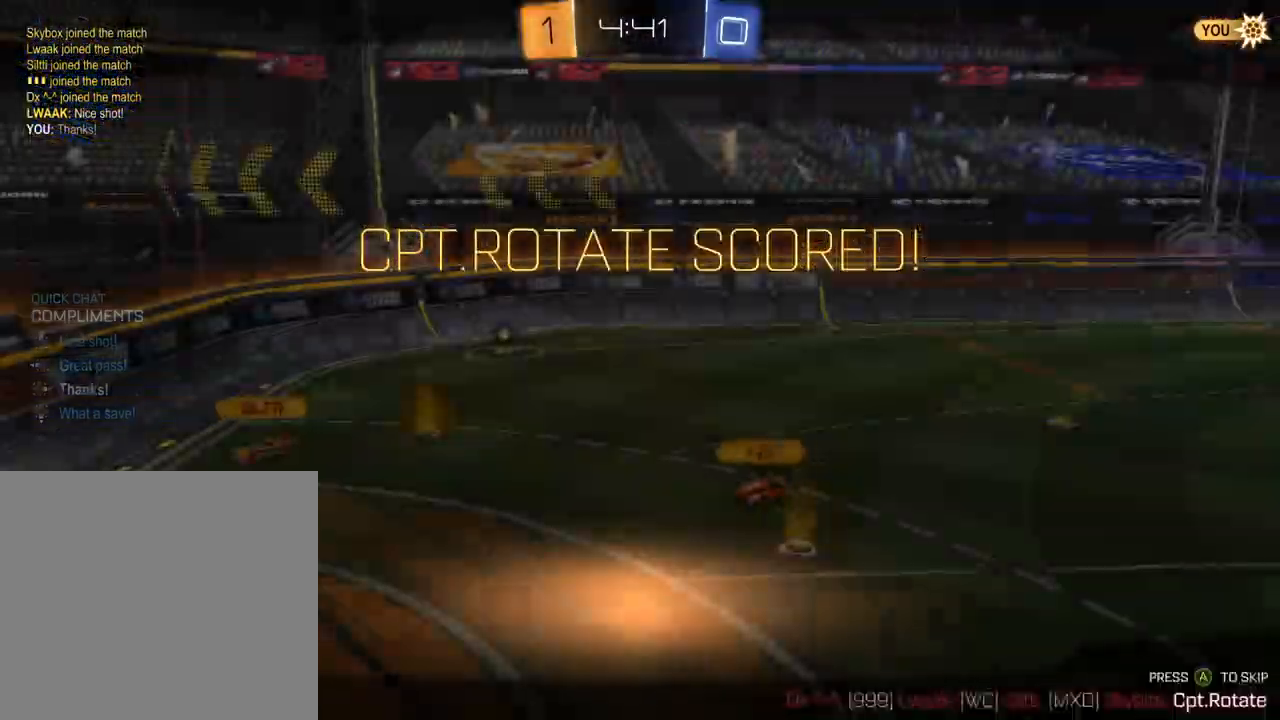
{"buttons": [], "left_stick": "center", "right_stick": "center", "events": []}
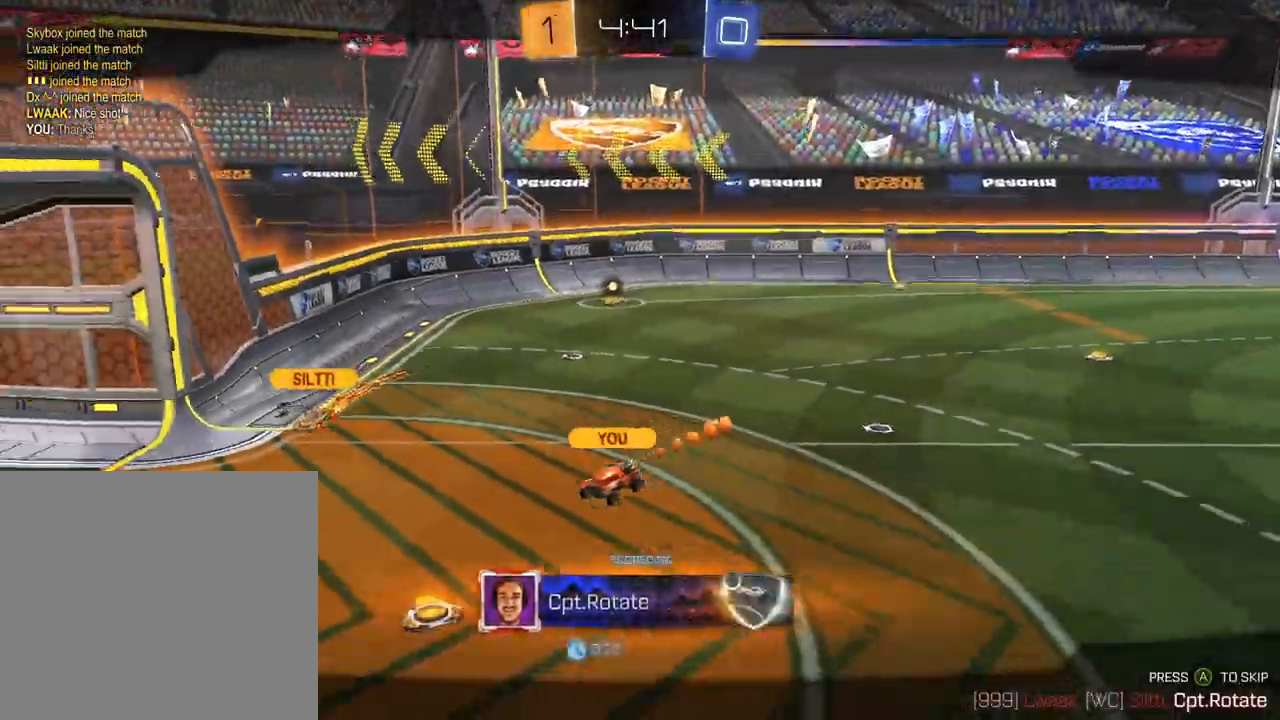
{"buttons": [], "left_stick": "center", "right_stick": "right", "events": [[17, "right_stick", "right"]]}
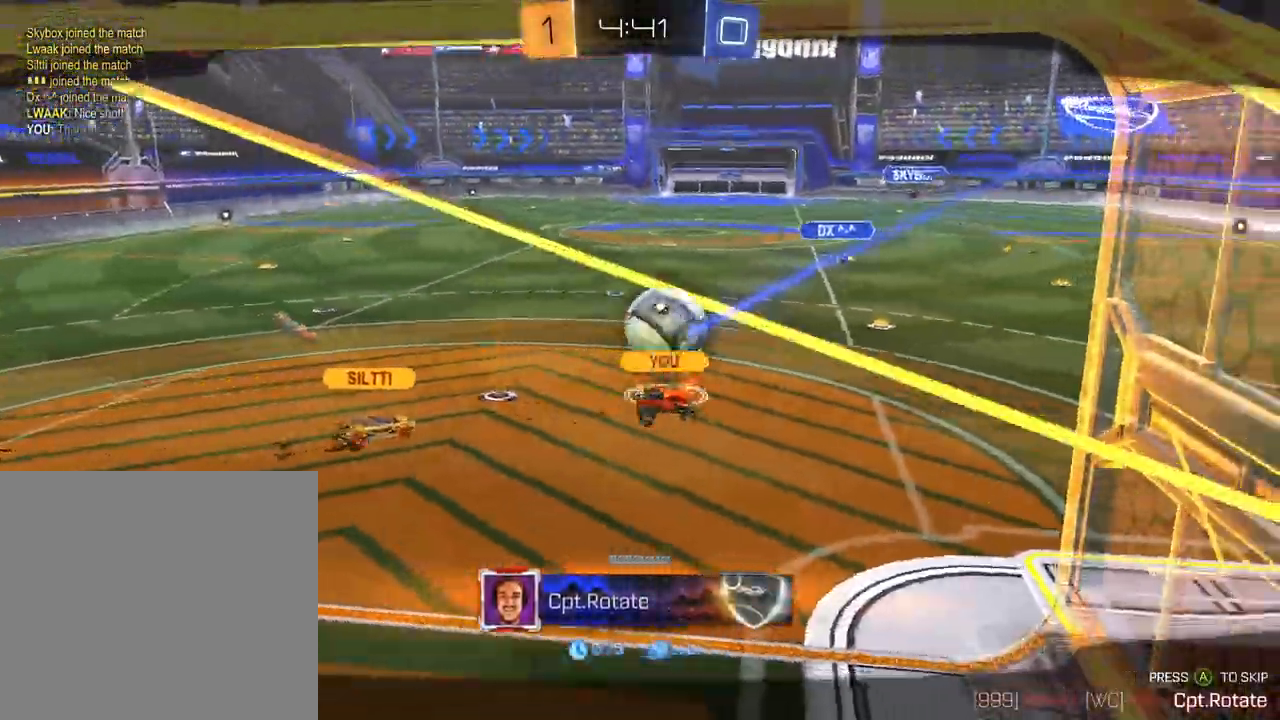
{"buttons": [], "left_stick": "center", "right_stick": "right", "events": [[384, "right_stick", "center"], [500, "right_stick", "right"]]}
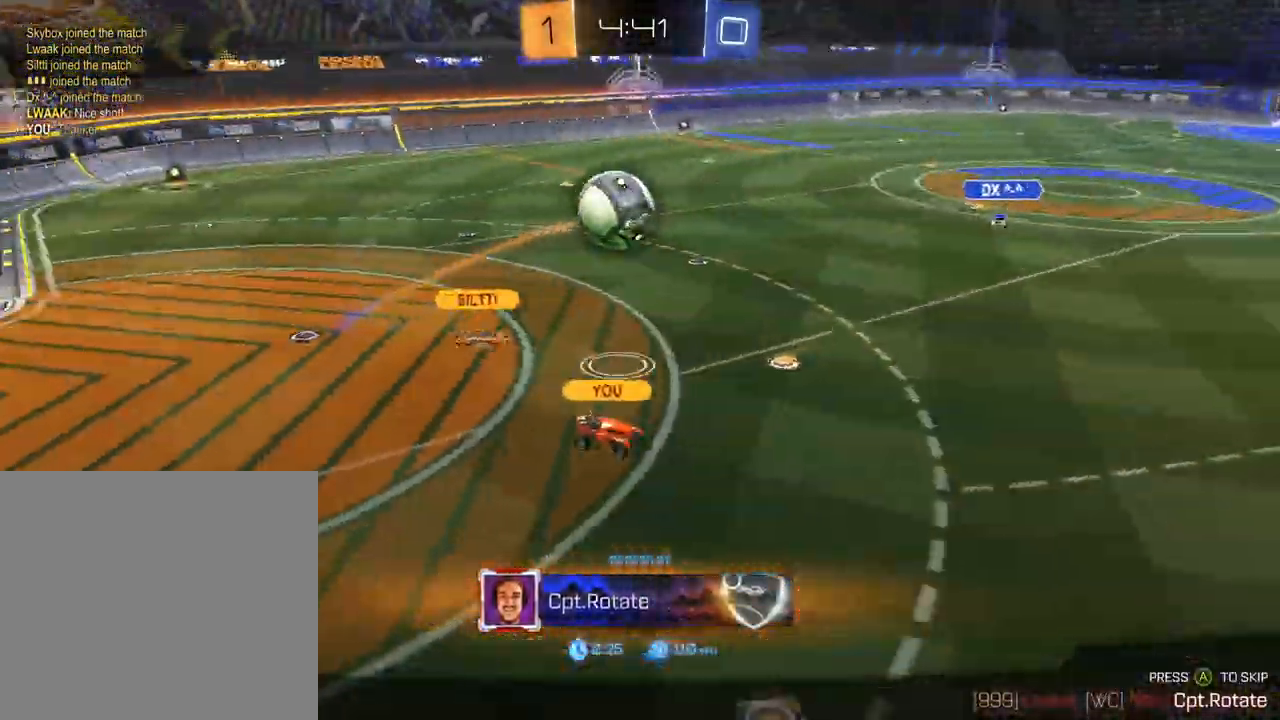
{"buttons": [], "left_stick": "center", "right_stick": "right", "events": []}
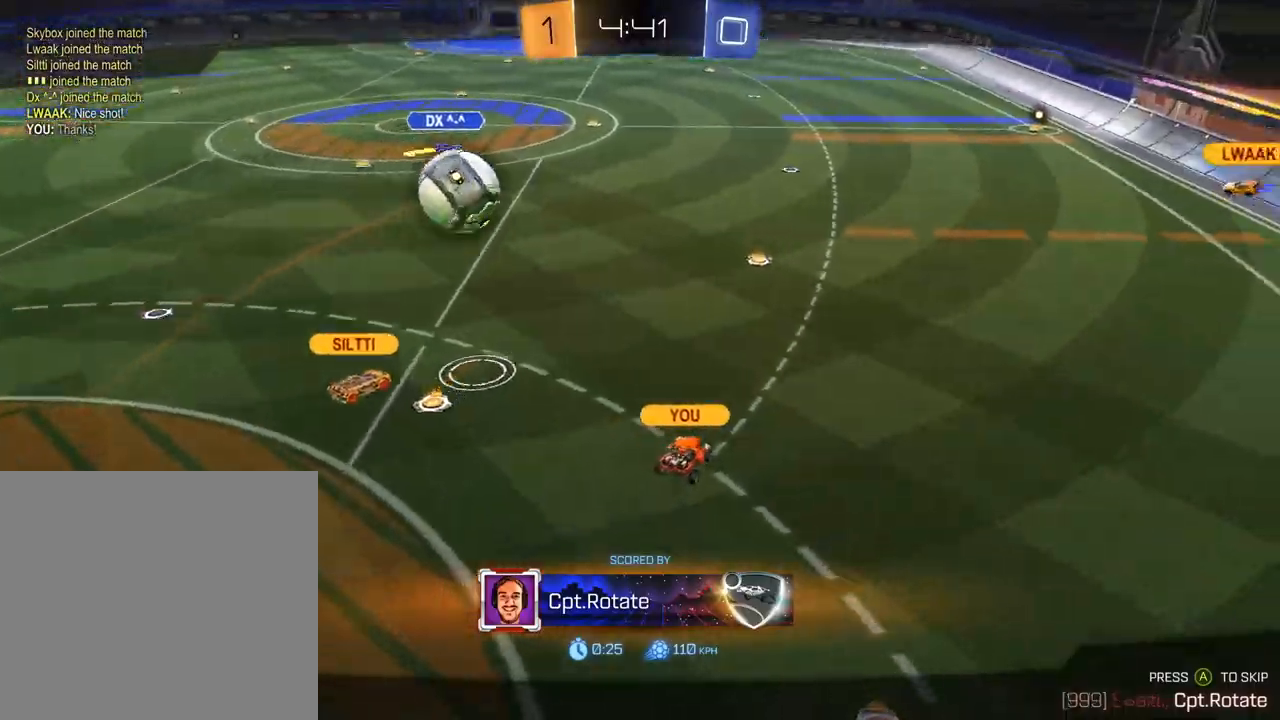
{"buttons": [], "left_stick": "center", "right_stick": "up-right", "events": [[67, "right_stick", "up-right"], [250, "right_stick", "up"], [484, "right_stick", "up-right"]]}
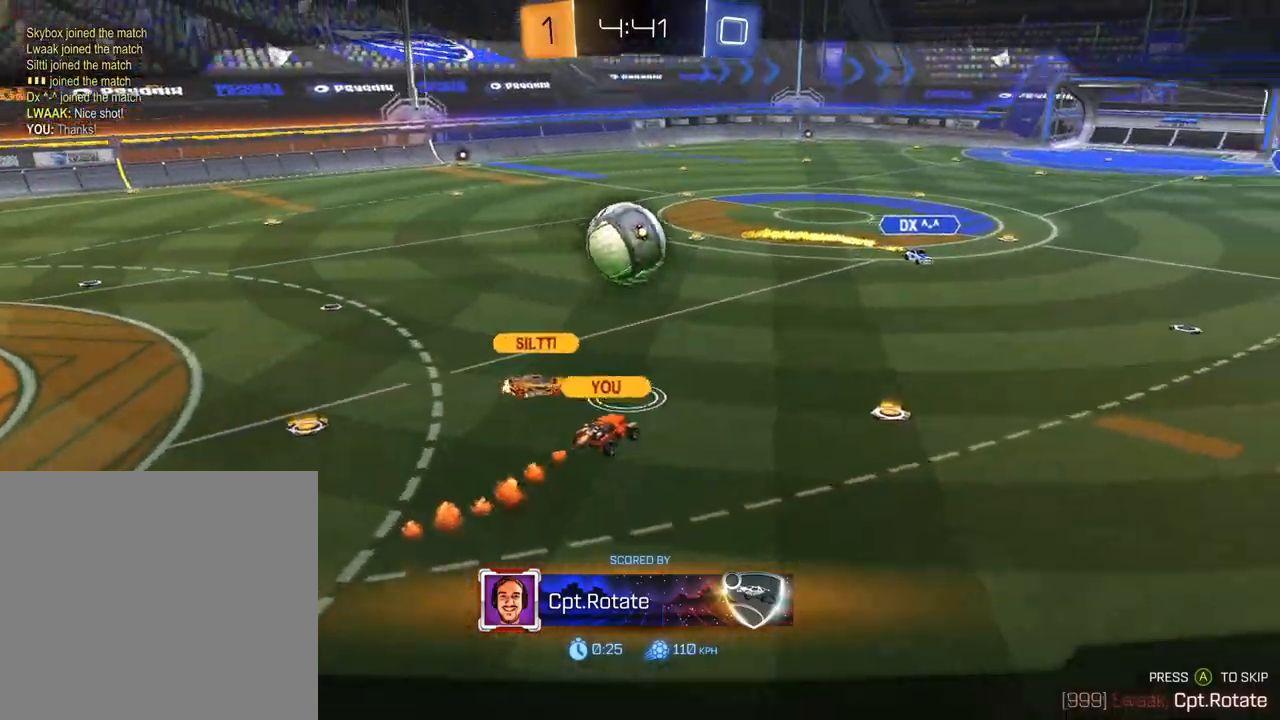
{"buttons": [], "left_stick": "center", "right_stick": "up-right", "events": []}
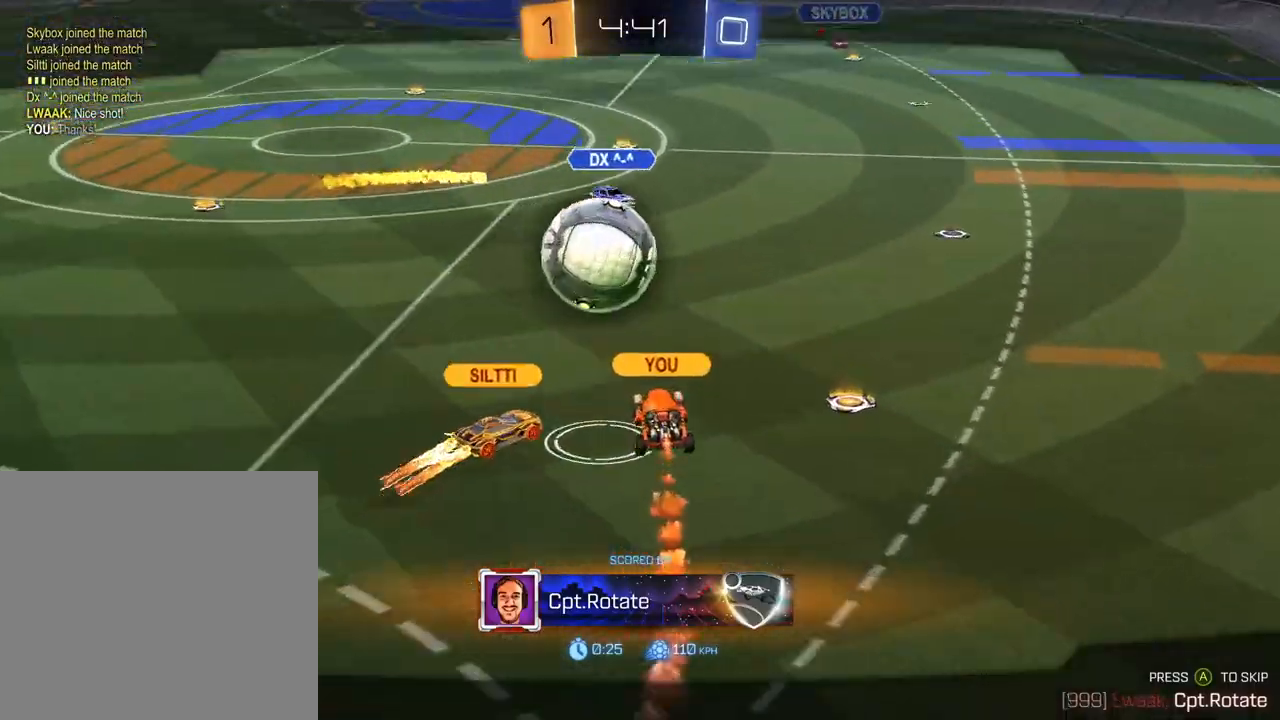
{"buttons": [], "left_stick": "center", "right_stick": "up-right", "events": []}
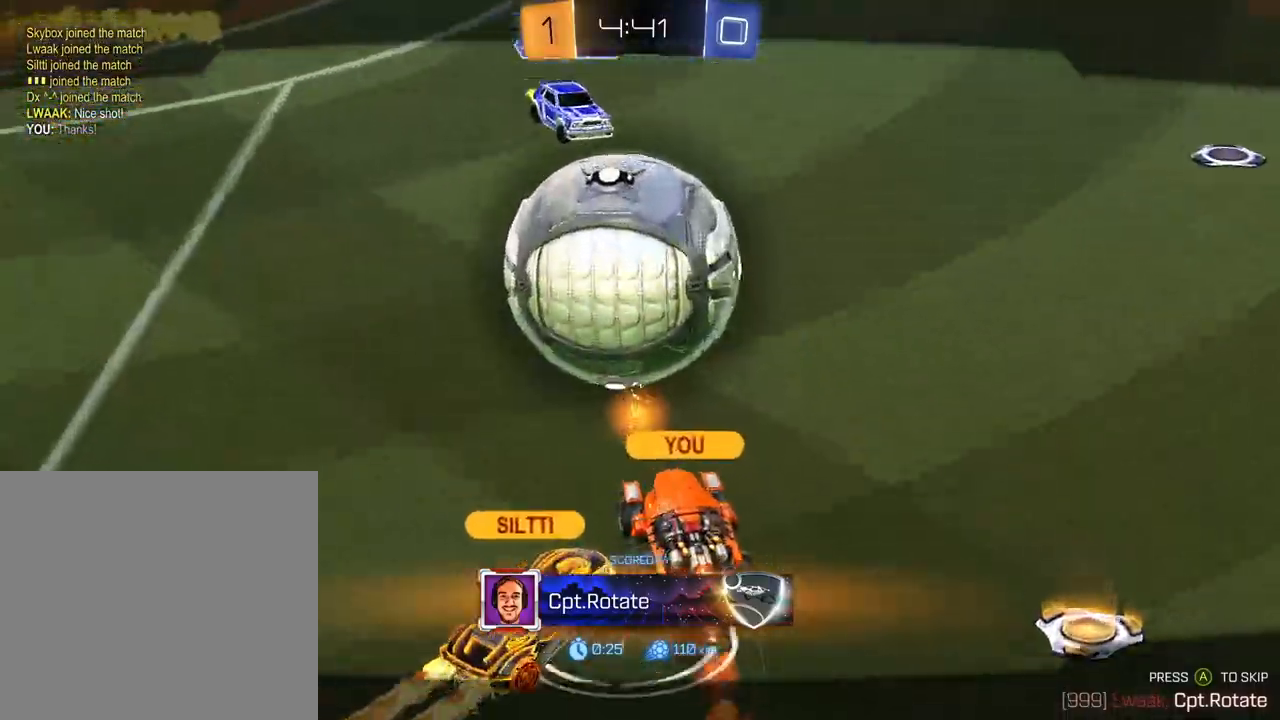
{"buttons": [], "left_stick": "center", "right_stick": "right", "events": [[17, "right_stick", "right"]]}
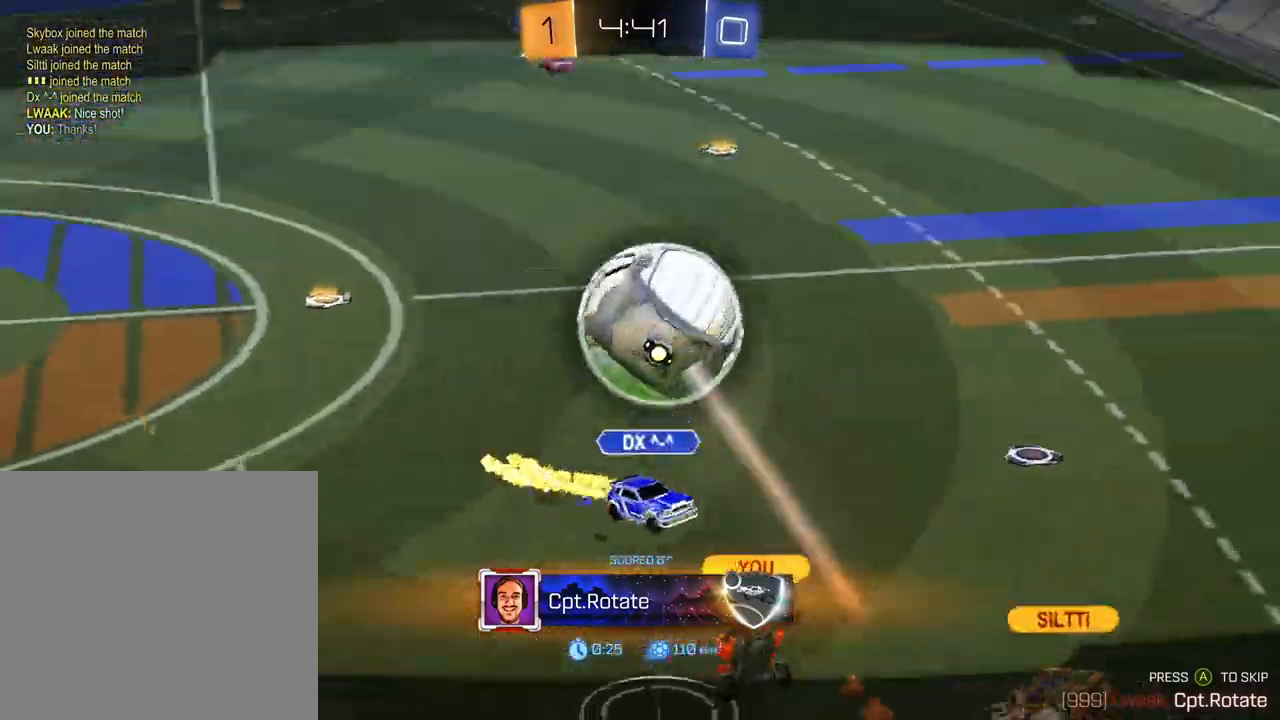
{"buttons": [], "left_stick": "center", "right_stick": "right", "events": []}
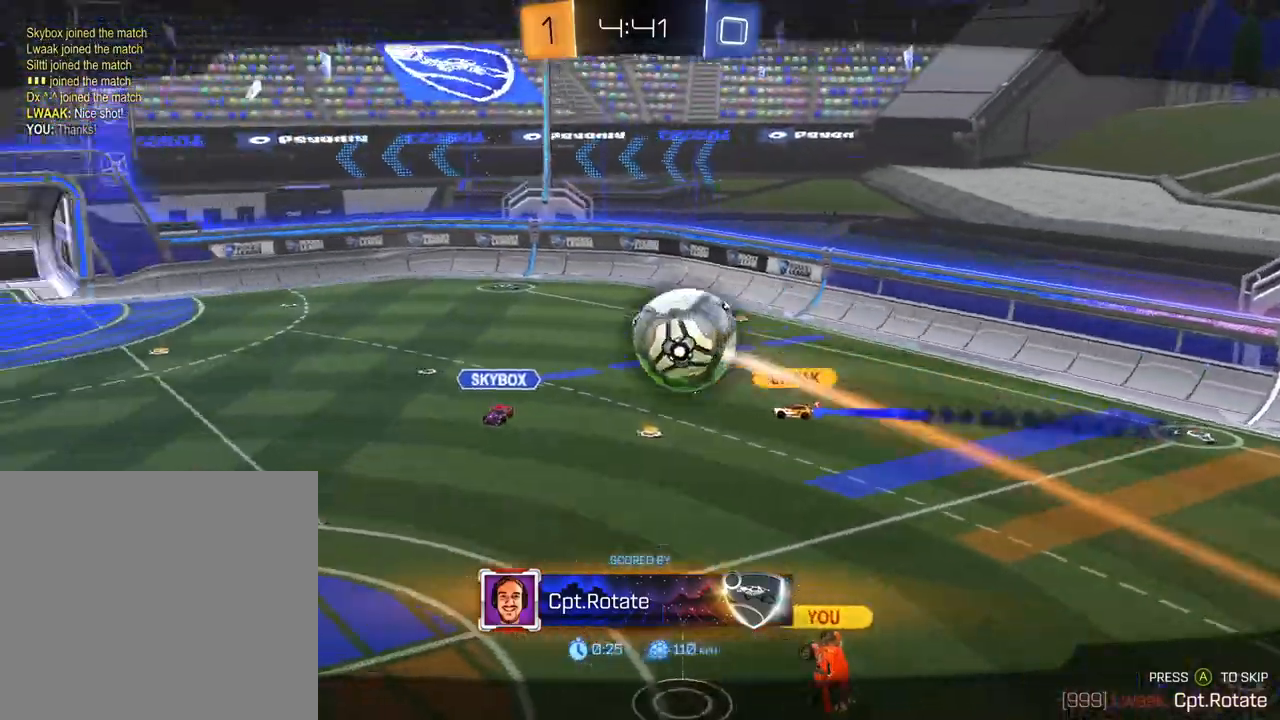
{"buttons": ["R2"], "left_stick": "center", "right_stick": "center", "events": [[50, "right_stick", "center"], [434, "R2", "down"]]}
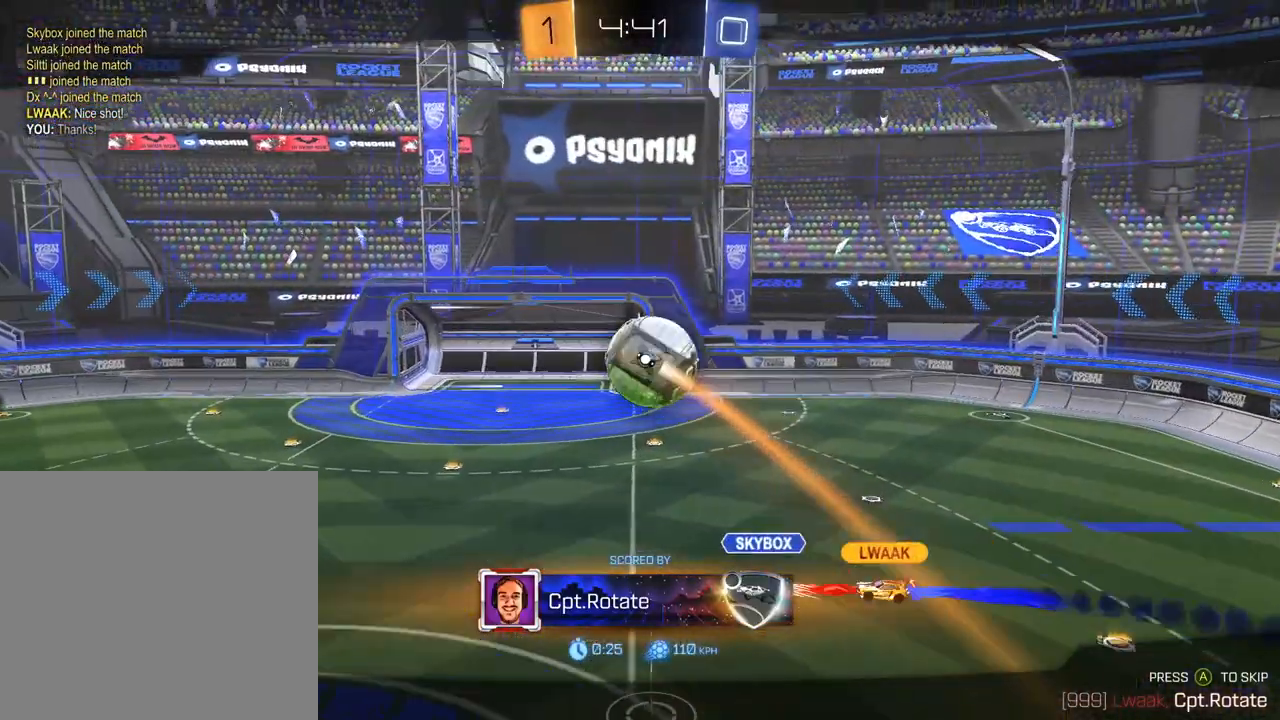
{"buttons": [], "left_stick": "center", "right_stick": "center", "events": [[167, "R2", "up"]]}
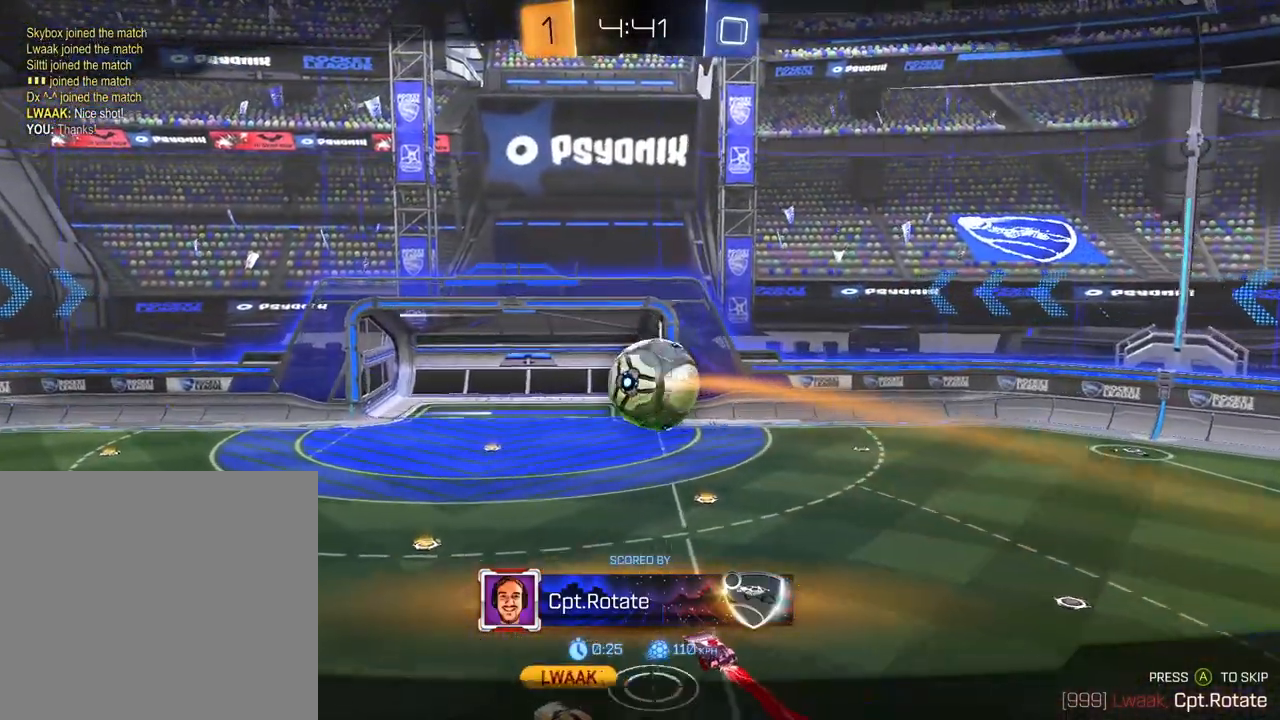
{"buttons": [], "left_stick": "center", "right_stick": "center", "events": []}
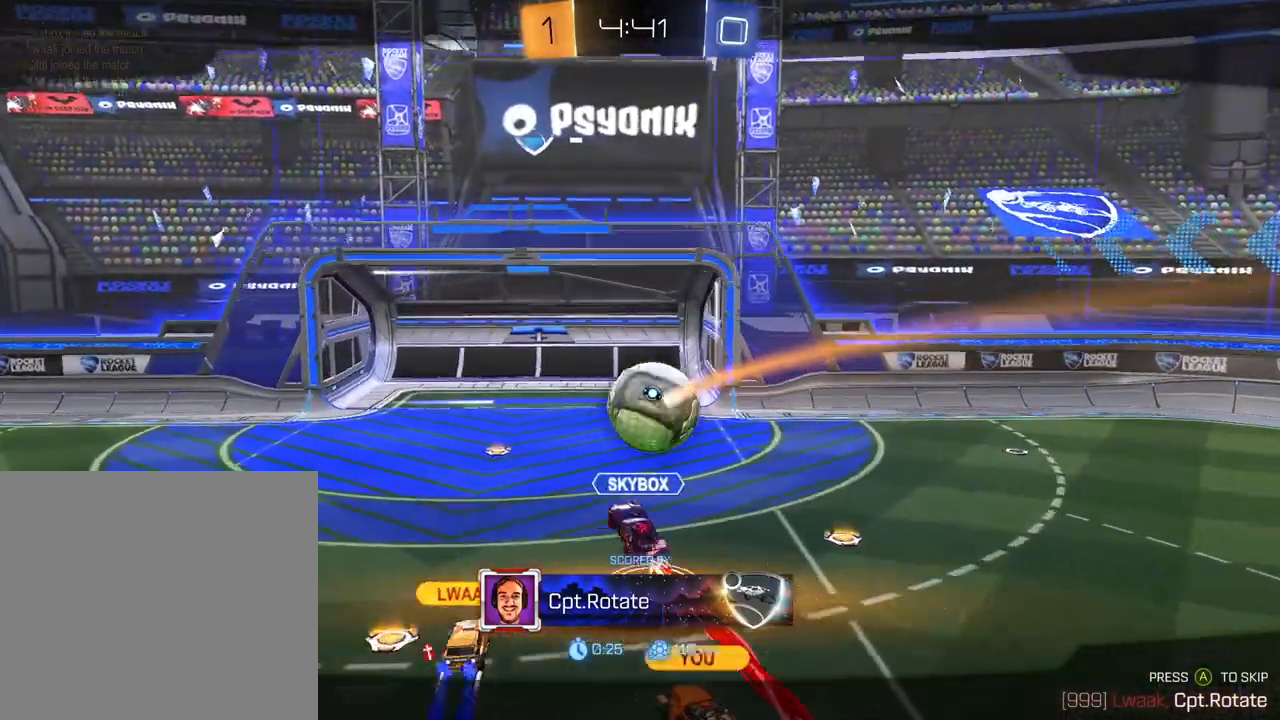
{"buttons": [], "left_stick": "center", "right_stick": "center", "events": []}
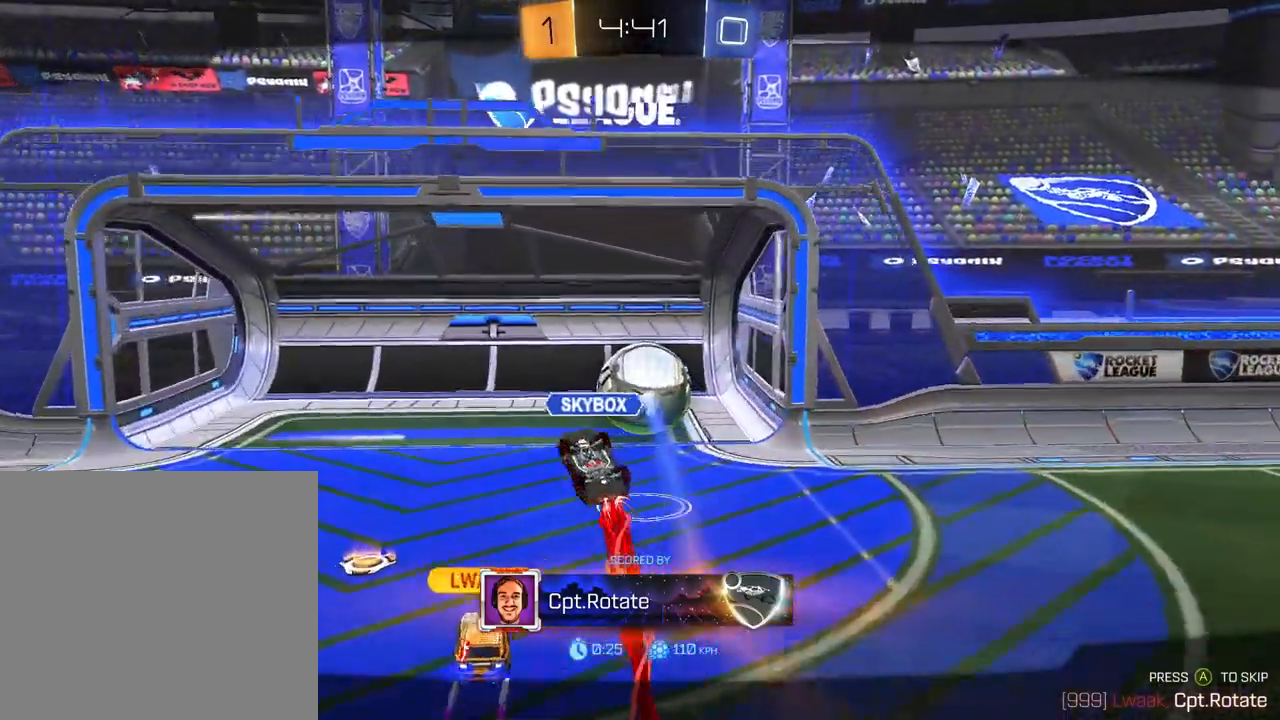
{"buttons": [], "left_stick": "center", "right_stick": "center", "events": []}
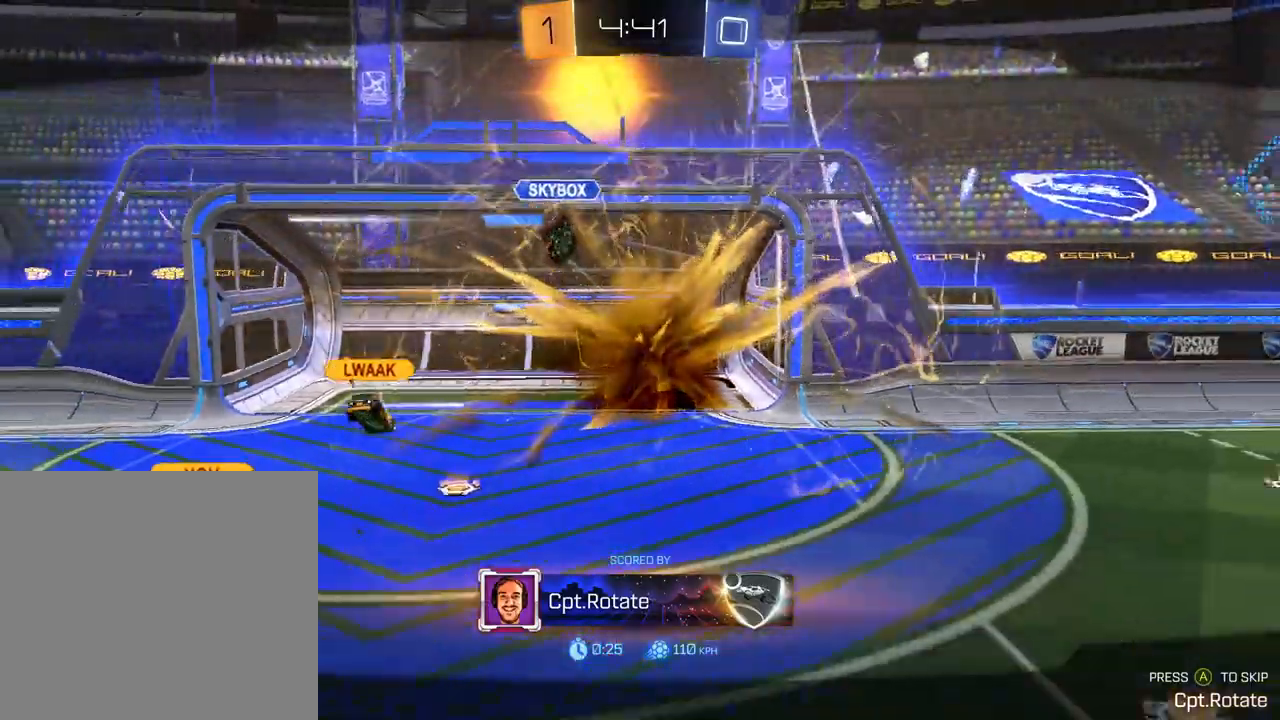
{"buttons": [], "left_stick": "center", "right_stick": "center", "events": []}
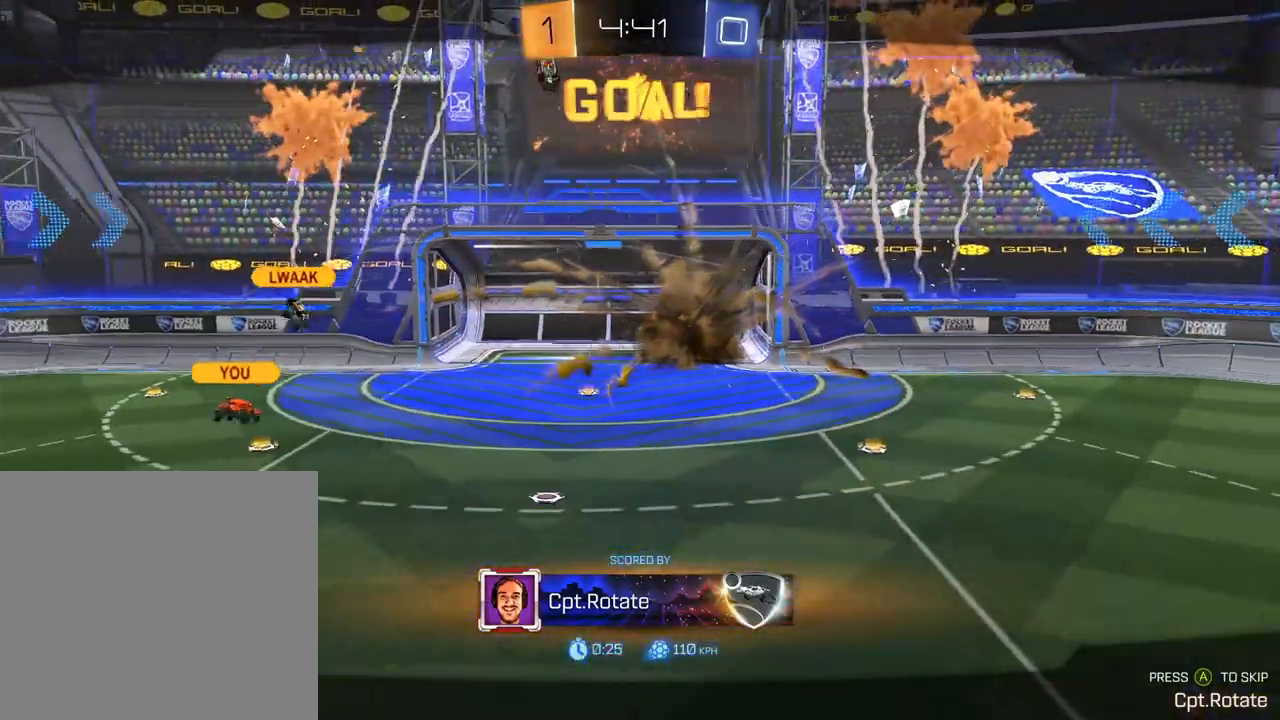
{"buttons": [], "left_stick": "center", "right_stick": "center", "events": []}
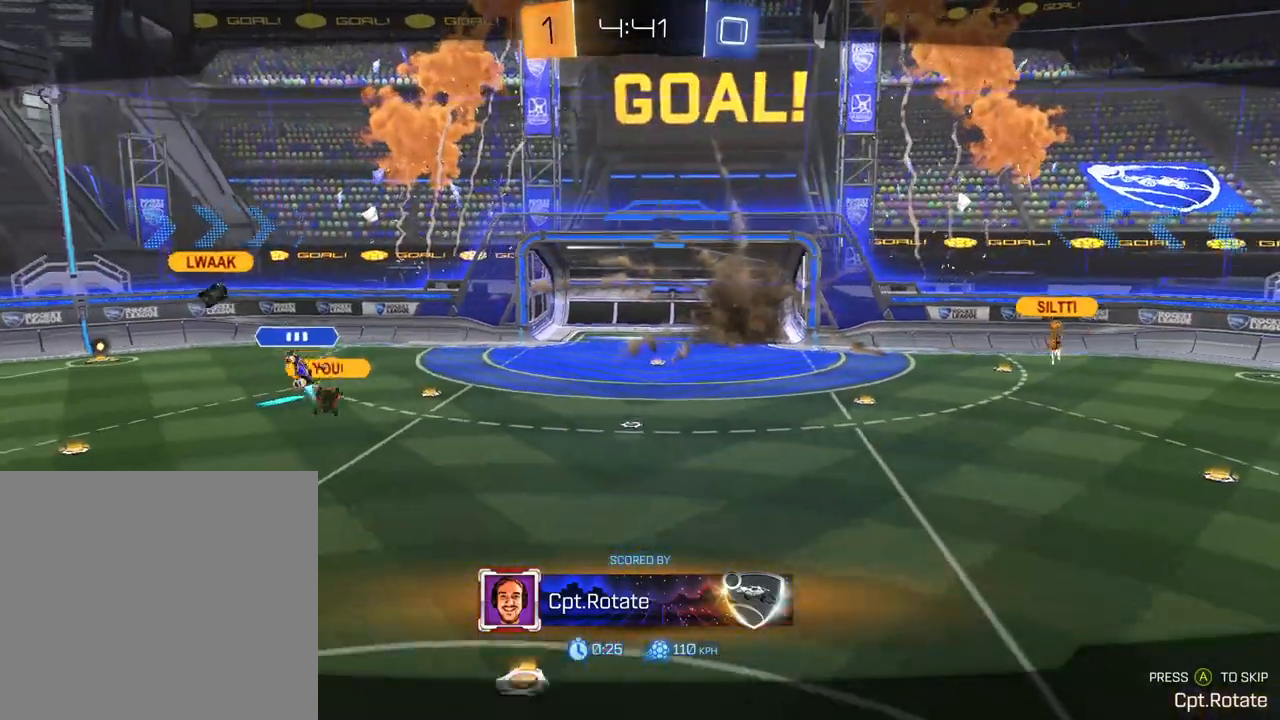
{"buttons": [], "left_stick": "center", "right_stick": "center", "events": []}
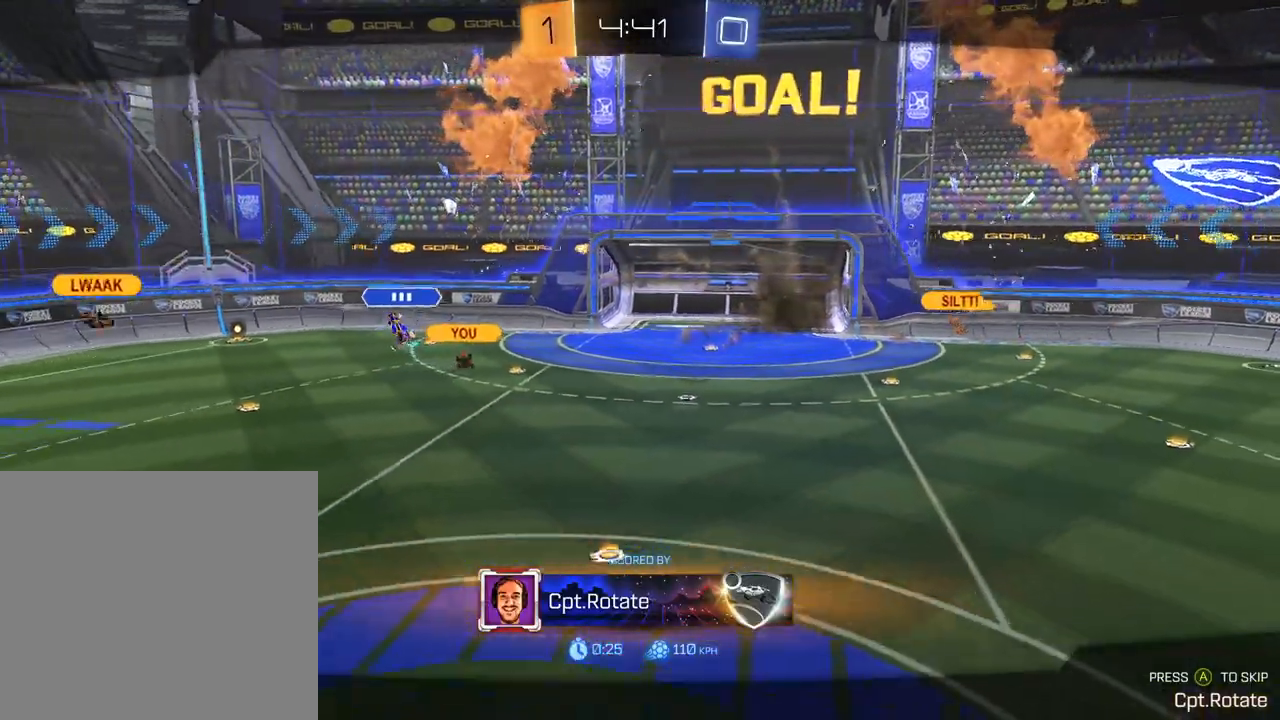
{"buttons": [], "left_stick": "center", "right_stick": "center", "events": [[284, "A", "down"], [367, "A", "up"]]}
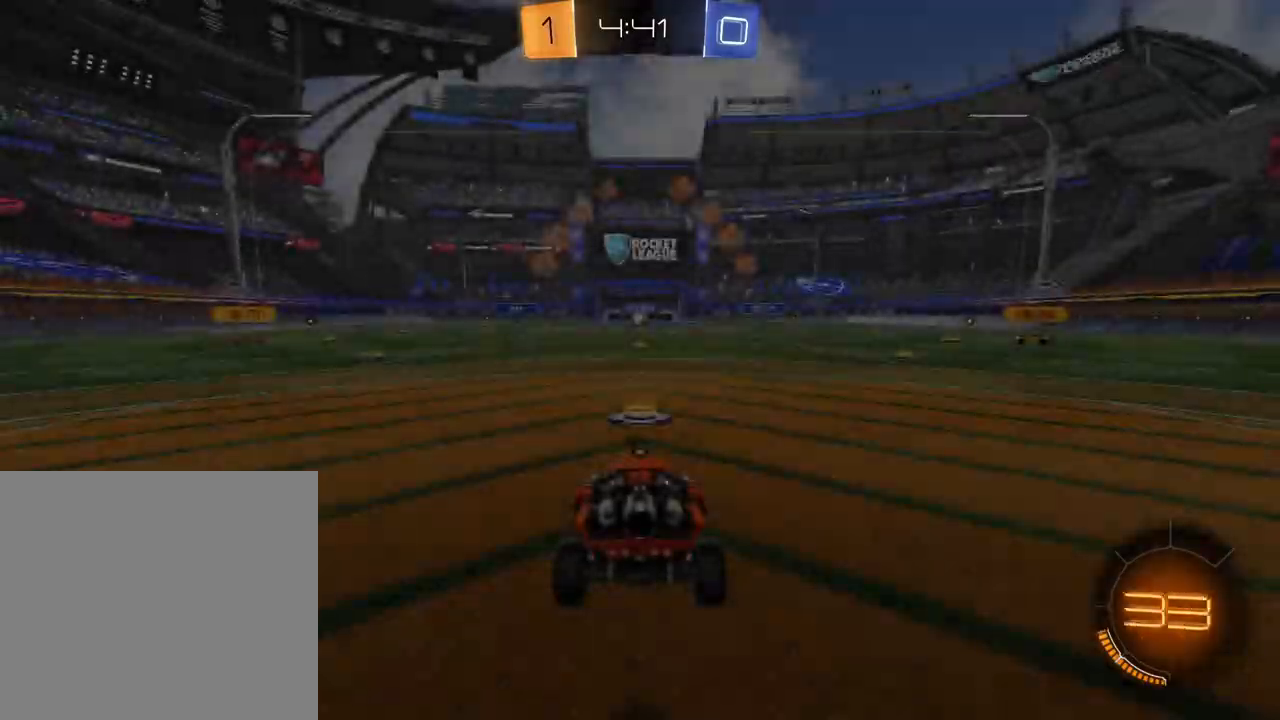
{"buttons": [], "left_stick": "center", "right_stick": "center", "events": []}
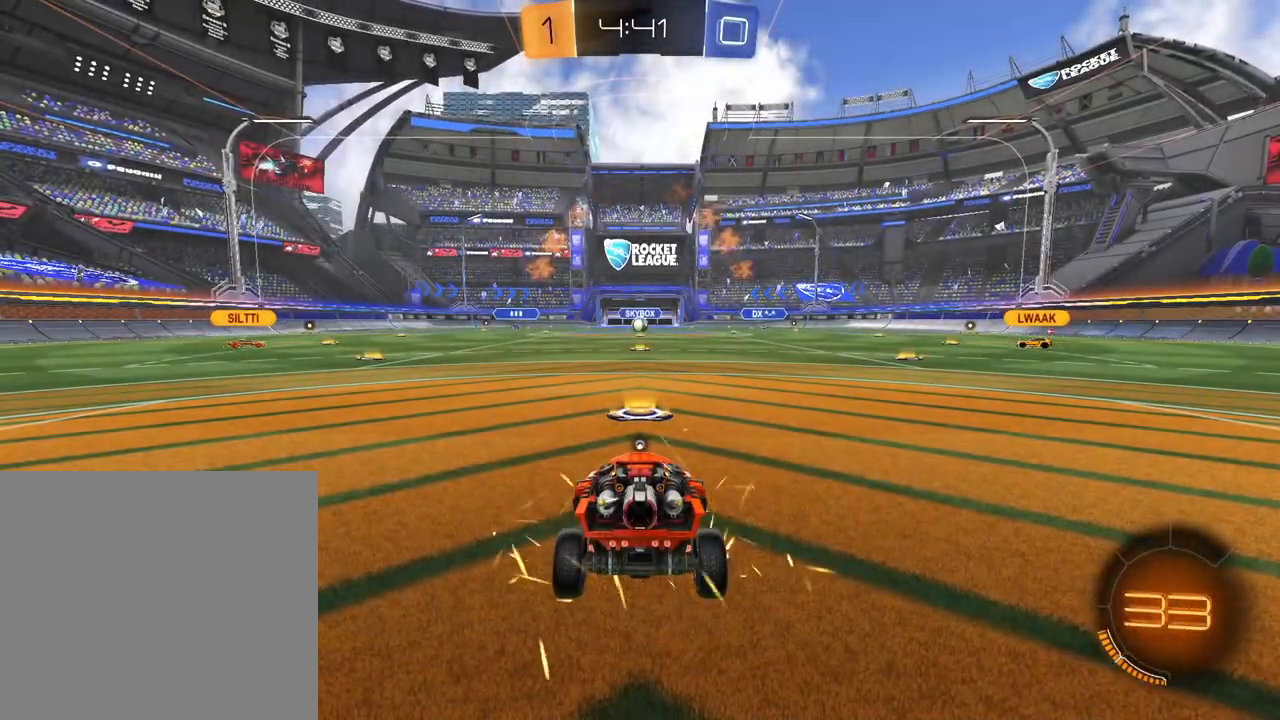
{"buttons": [], "left_stick": "center", "right_stick": "center", "events": [[283, "X", "down"], [383, "X", "up"]]}
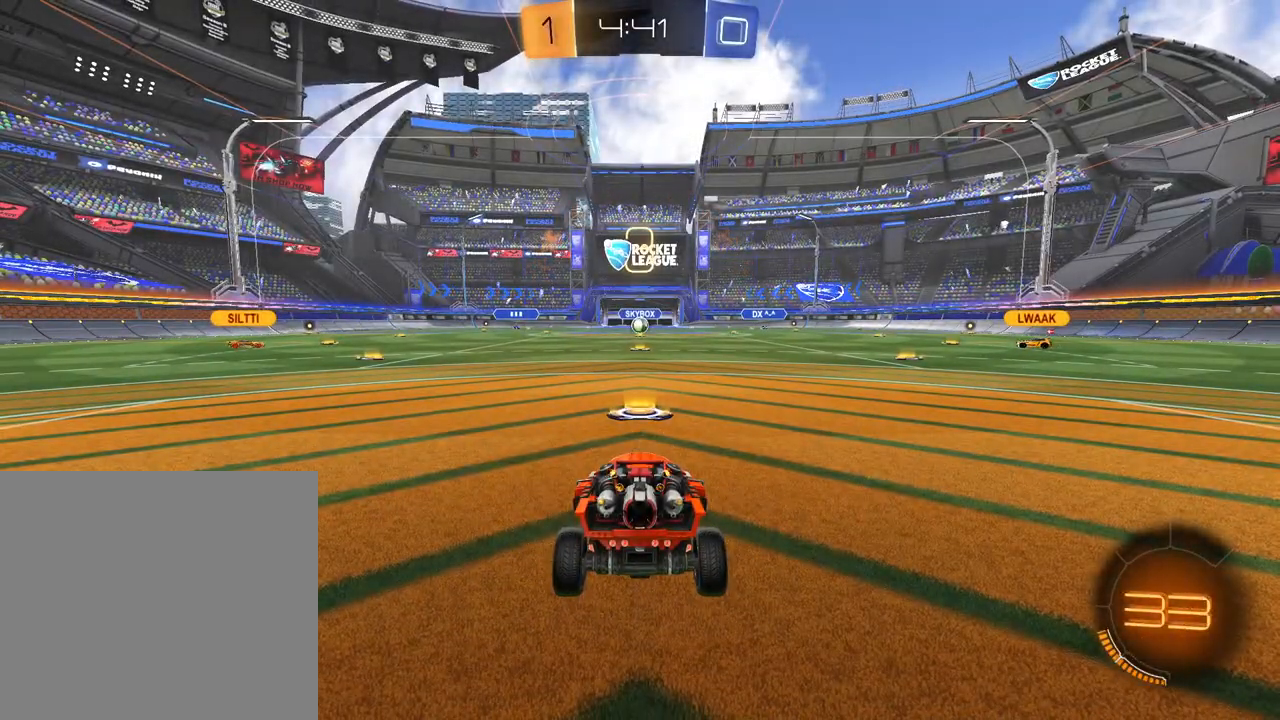
{"buttons": ["R2", "SELECT"], "left_stick": "center", "right_stick": "center", "events": [[117, "R2", "down"], [167, "SELECT", "down"], [217, "right_stick", "down"], [451, "right_stick", "center"]]}
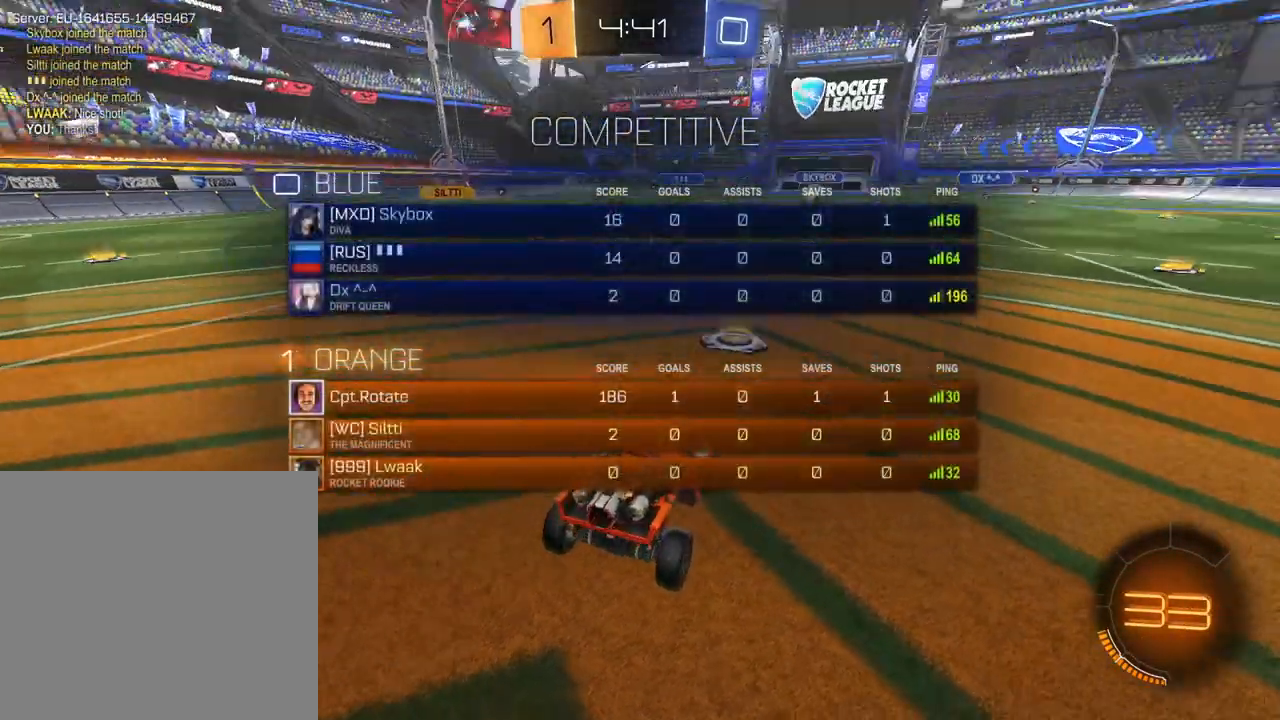
{"buttons": ["R2"], "left_stick": "center", "right_stick": "center", "events": [[166, "SELECT", "up"]]}